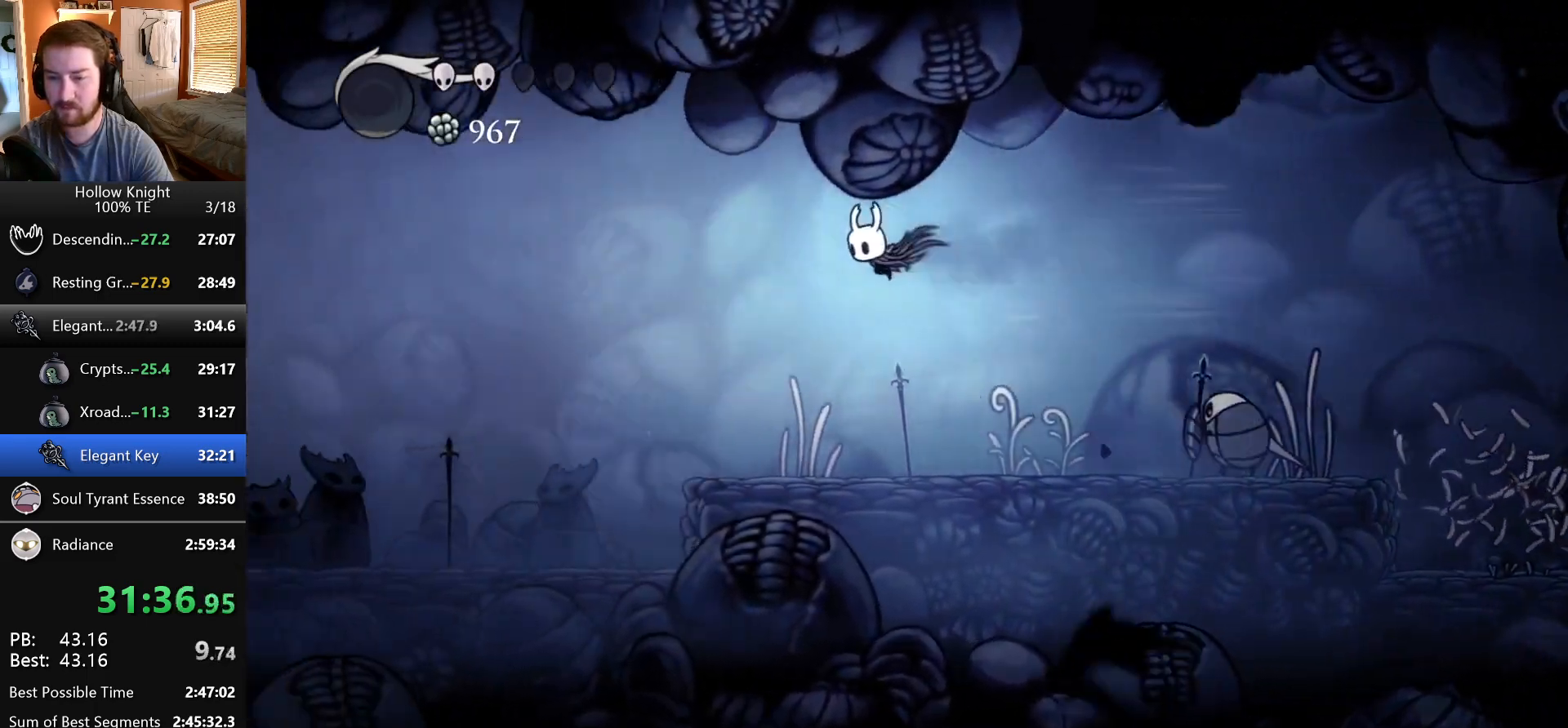
Gameplay with keyboard; each line is a JSON object with the keys held at the frame after it. "events" lists presses ("down") and releases ("up") of "dash", "down", "dream", "escape", "focus", "inventory", "jump", "left", "map", "nail", "return", "right" and "up" between this image and that frame as [ms after this image, input, new state], when the widget could be followed in between. No other keys are recorded. Mouse input is not recorded. Key names are as the overlay labels them; some are game actions (e.g. jump) rather than physical keys. Not read: cdash.
{"keys": ["left"], "events": [[267, "left", "up"], [317, "left", "down"]]}
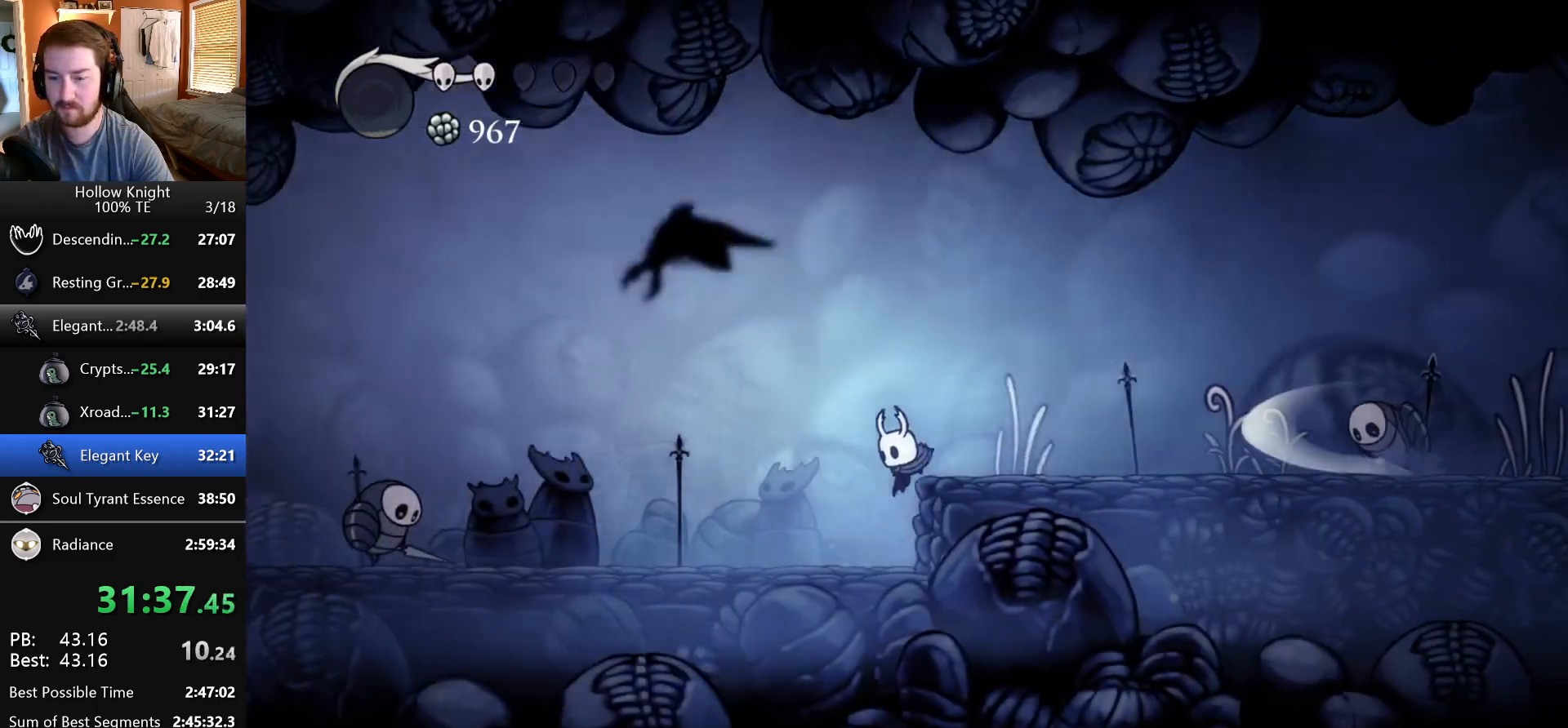
{"keys": ["jump", "left"], "events": [[450, "jump", "down"]]}
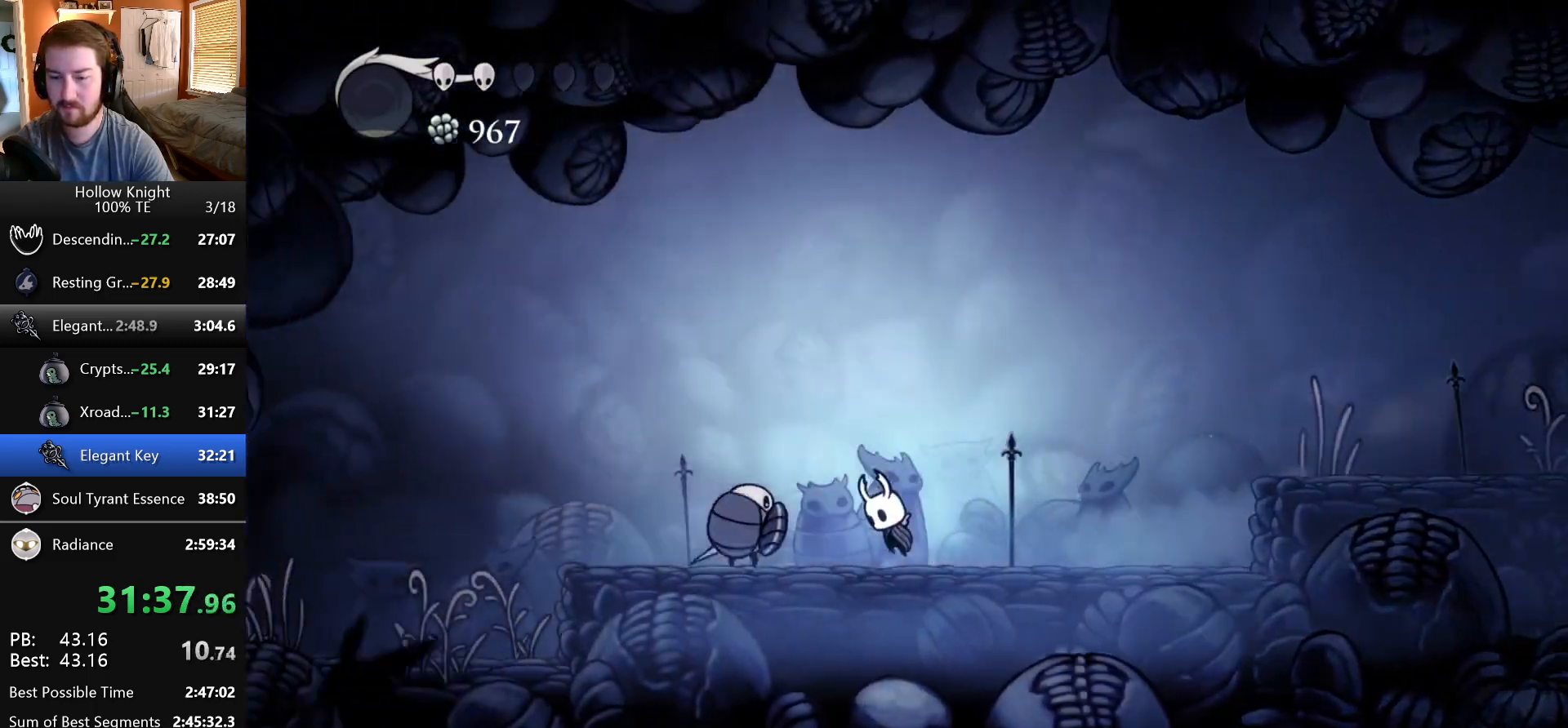
{"keys": ["left"], "events": [[183, "jump", "up"]]}
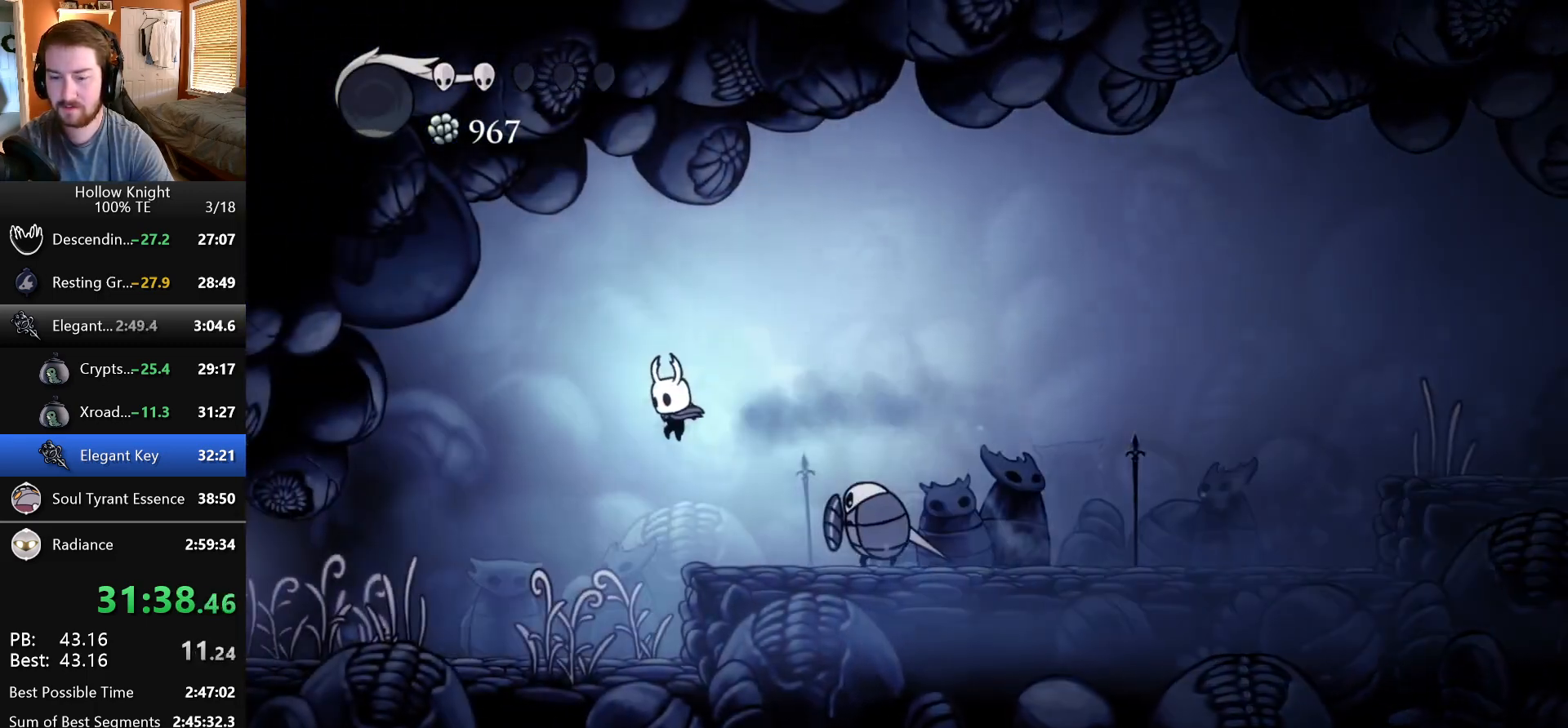
{"keys": ["left"], "events": []}
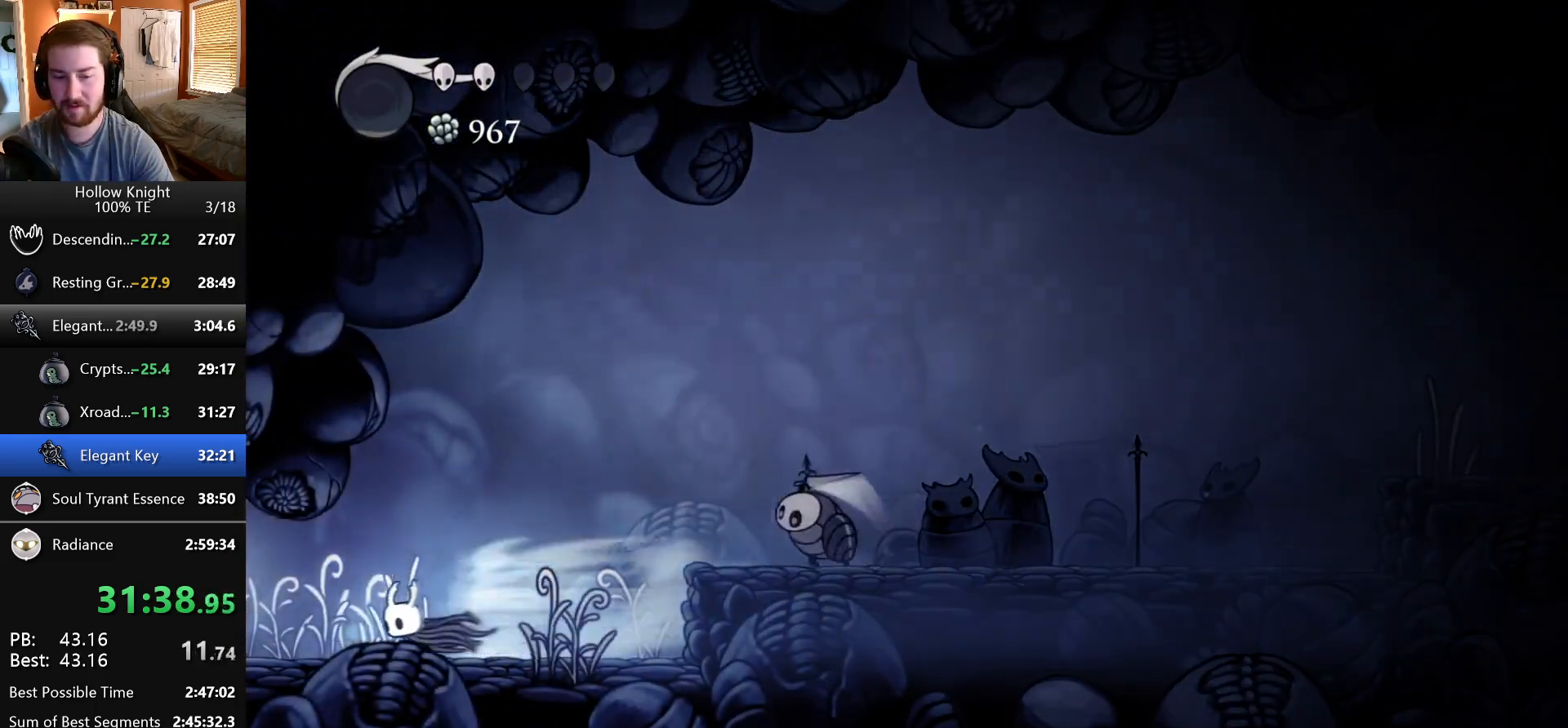
{"keys": ["left"], "events": []}
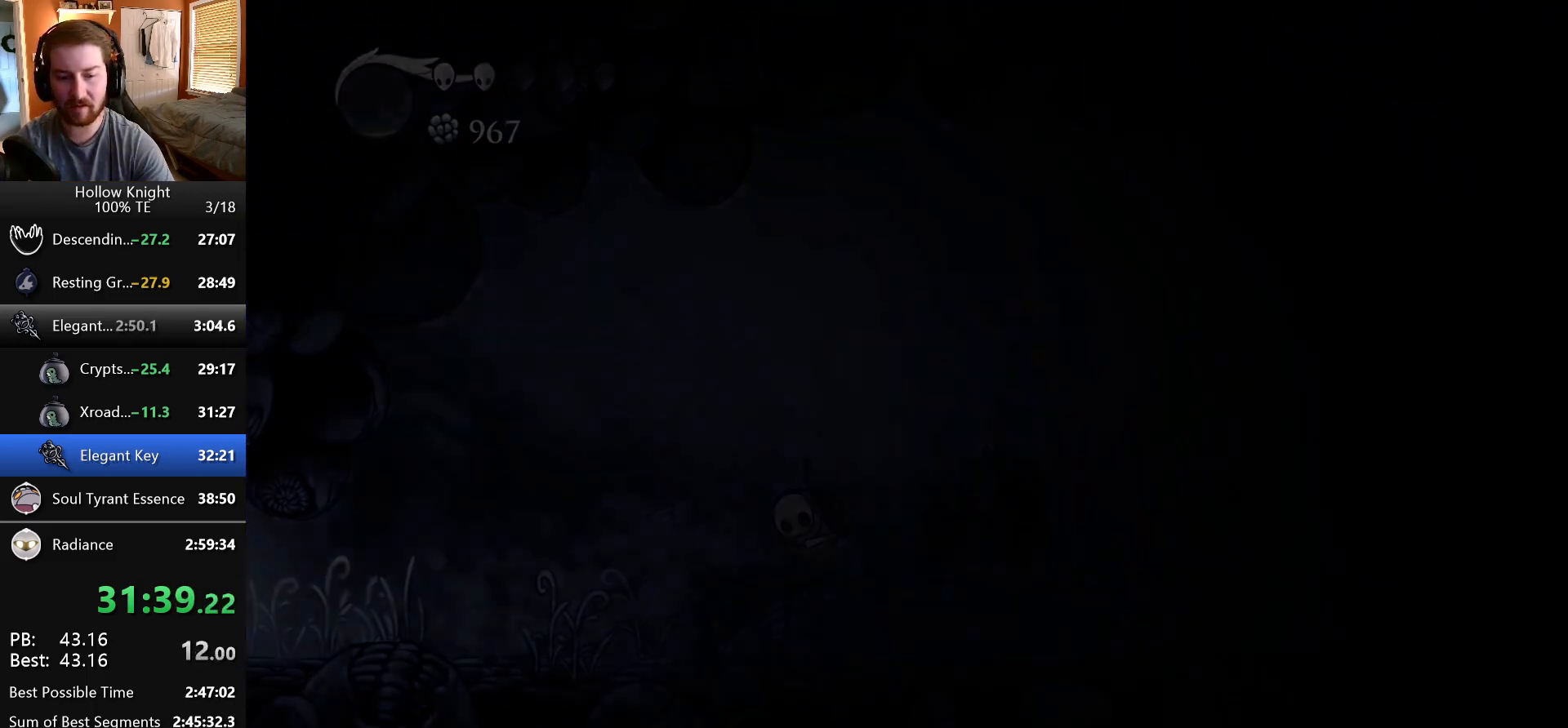
{"keys": ["left"], "events": []}
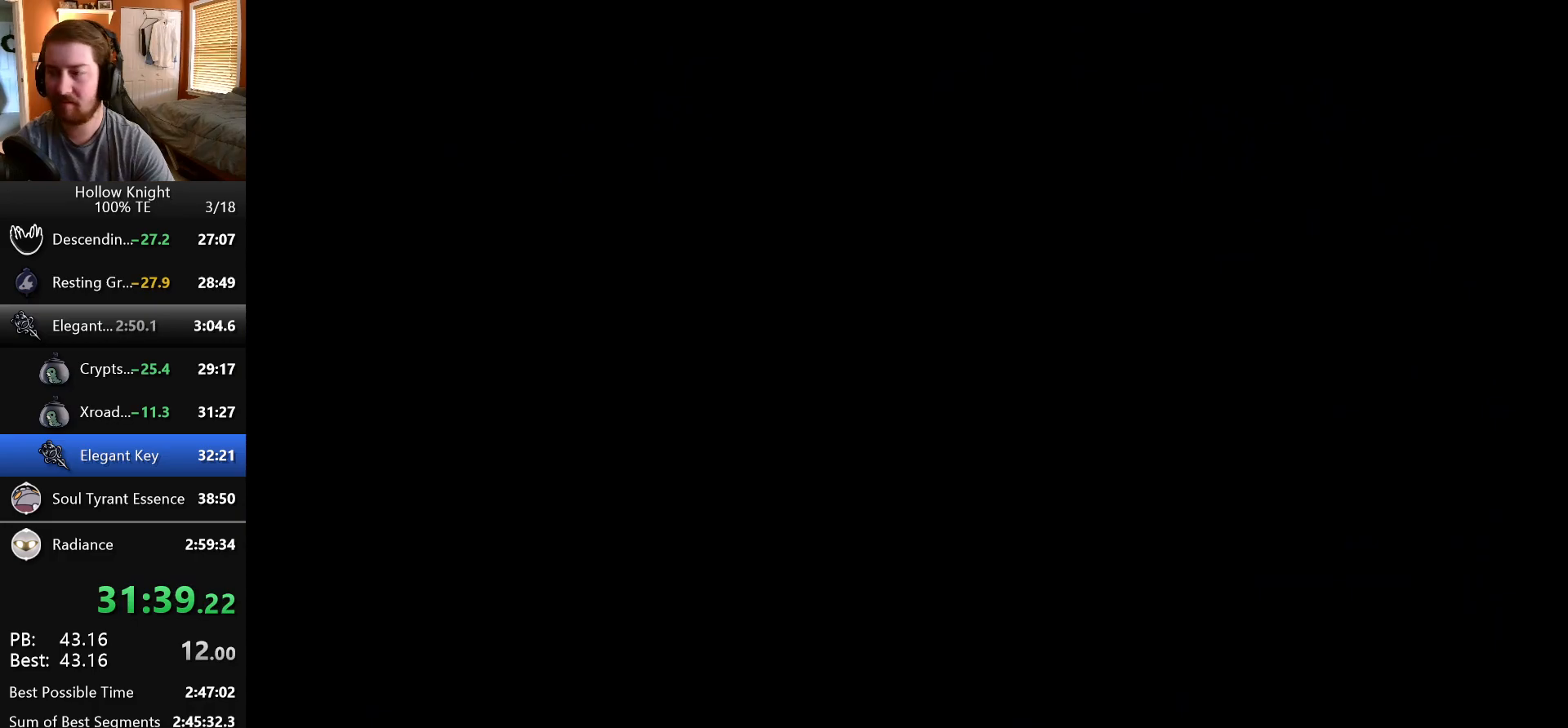
{"keys": ["left"], "events": []}
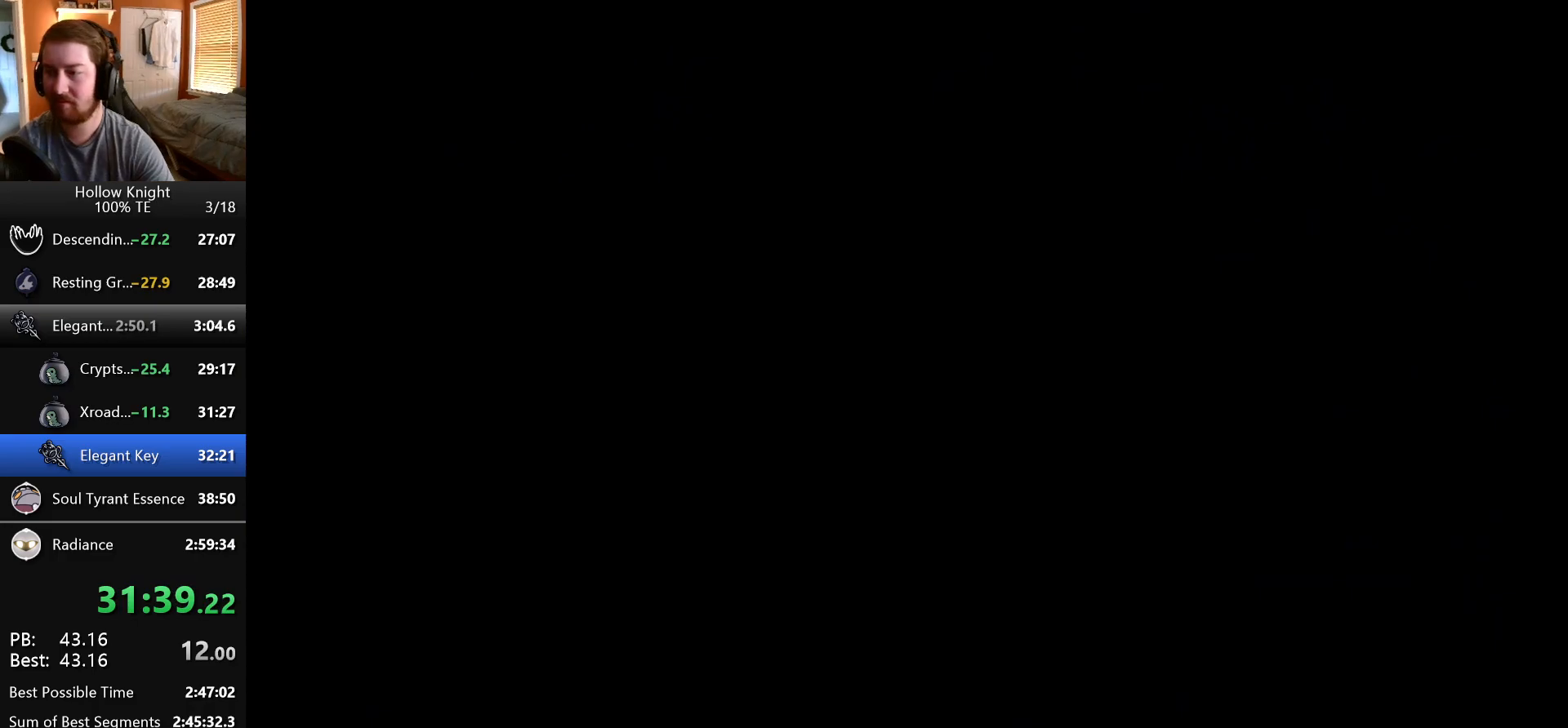
{"keys": ["left"], "events": []}
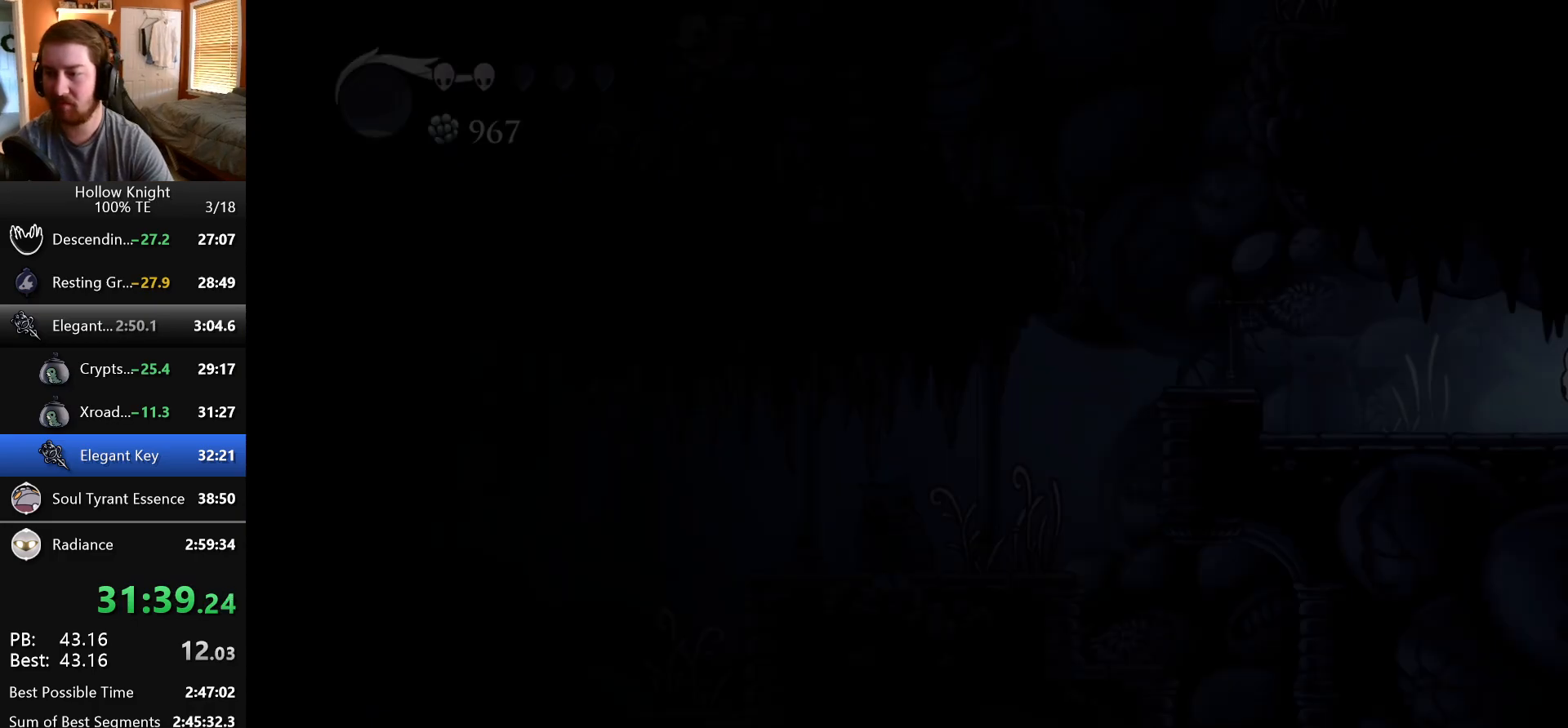
{"keys": ["left"], "events": []}
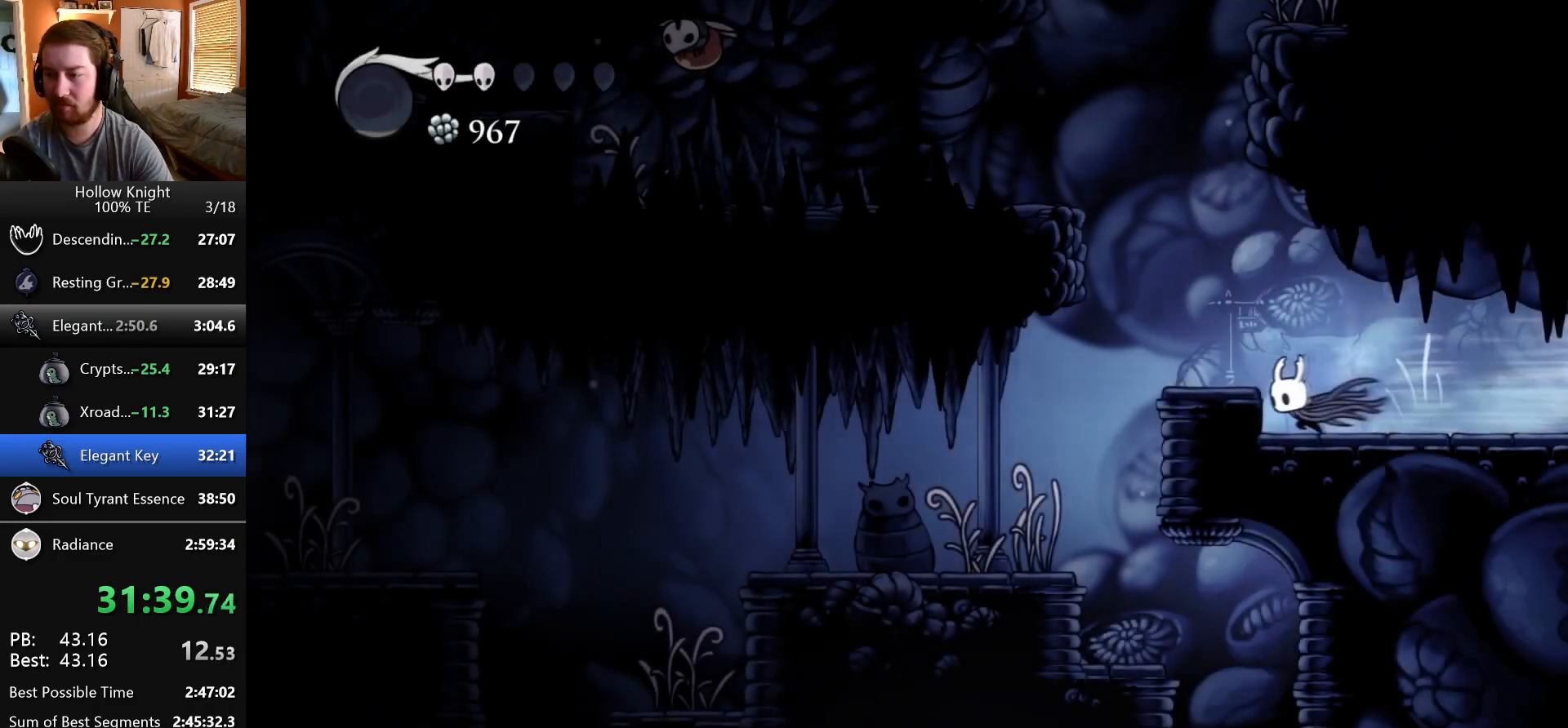
{"keys": ["left"], "events": [[100, "jump", "down"], [233, "jump", "up"]]}
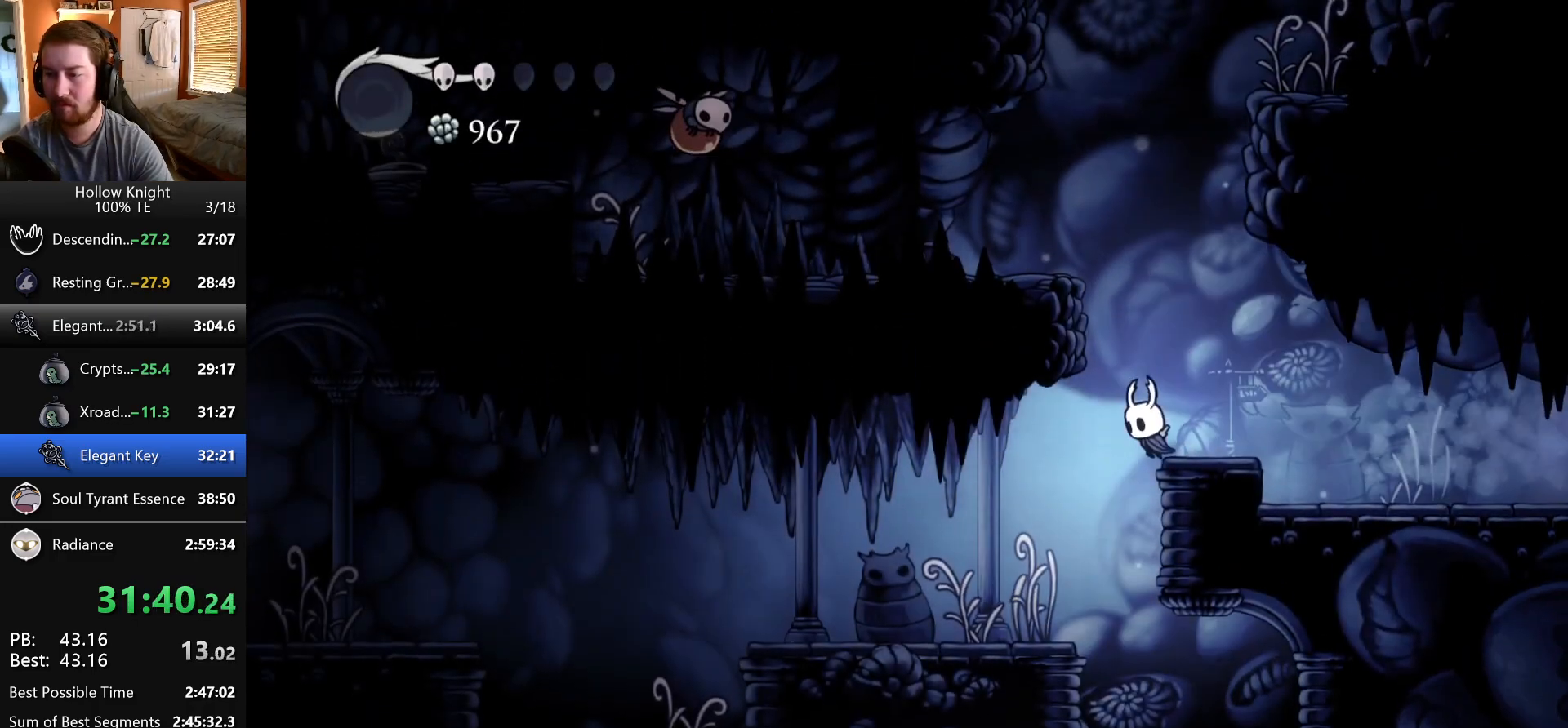
{"keys": ["left"], "events": []}
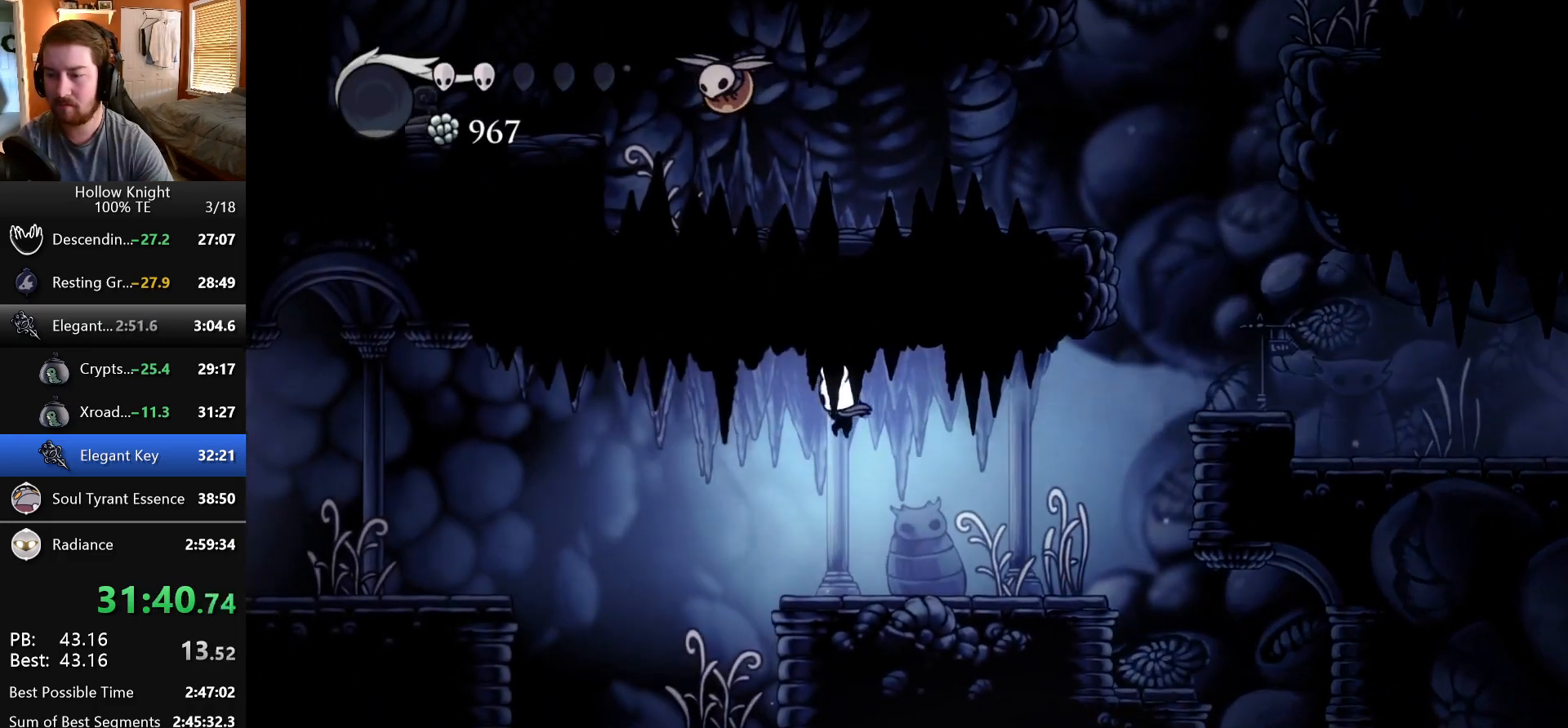
{"keys": ["left"], "events": [[433, "jump", "down"], [483, "jump", "up"]]}
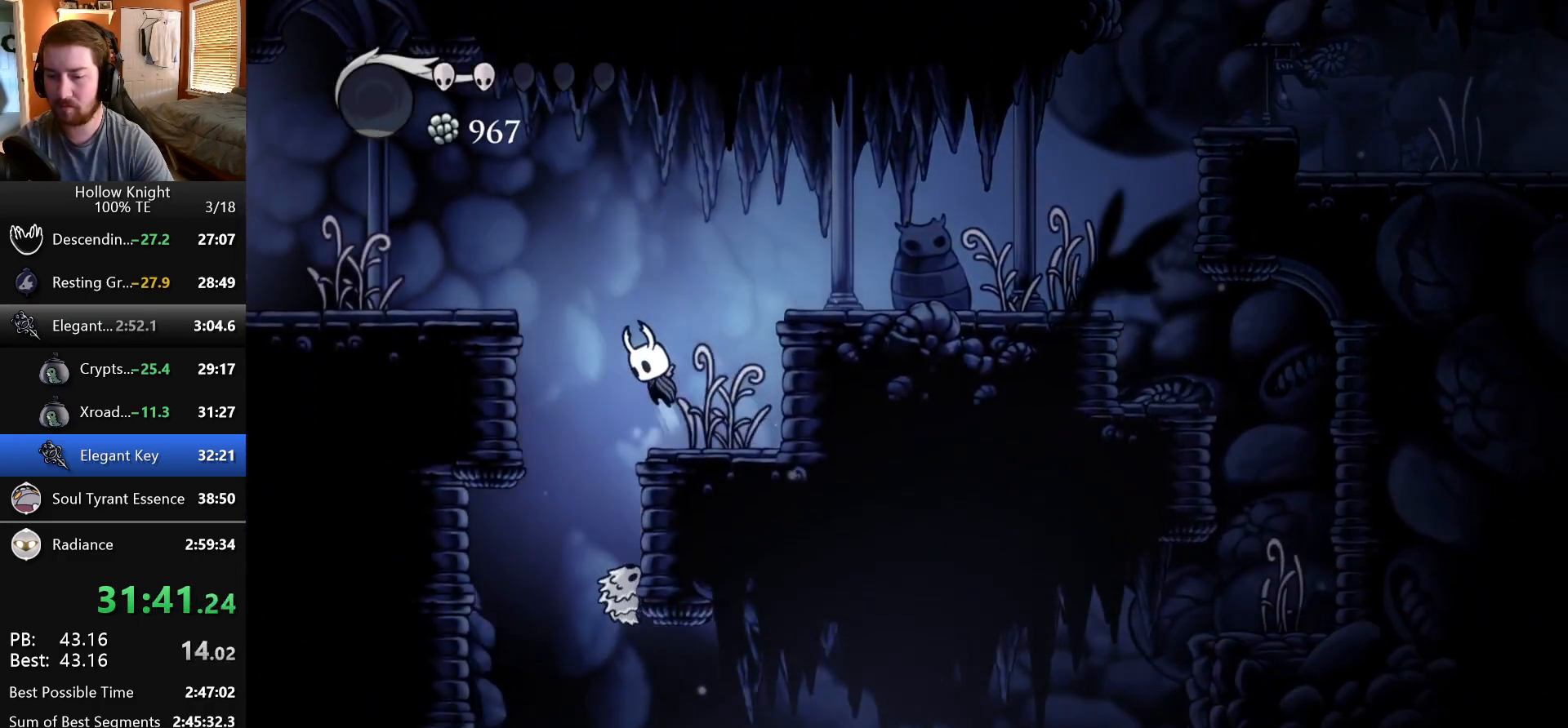
{"keys": [], "events": [[333, "left", "up"]]}
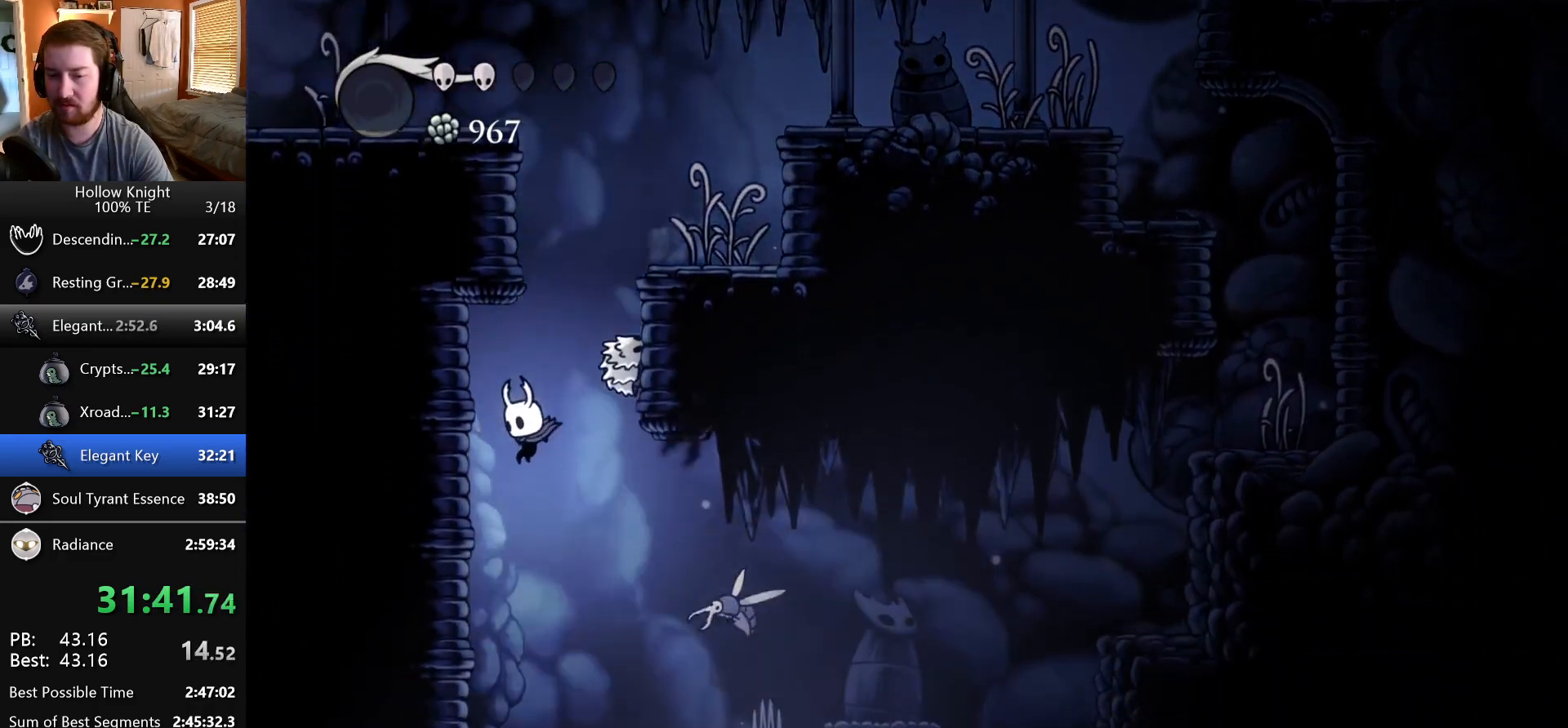
{"keys": ["left"], "events": [[350, "left", "down"]]}
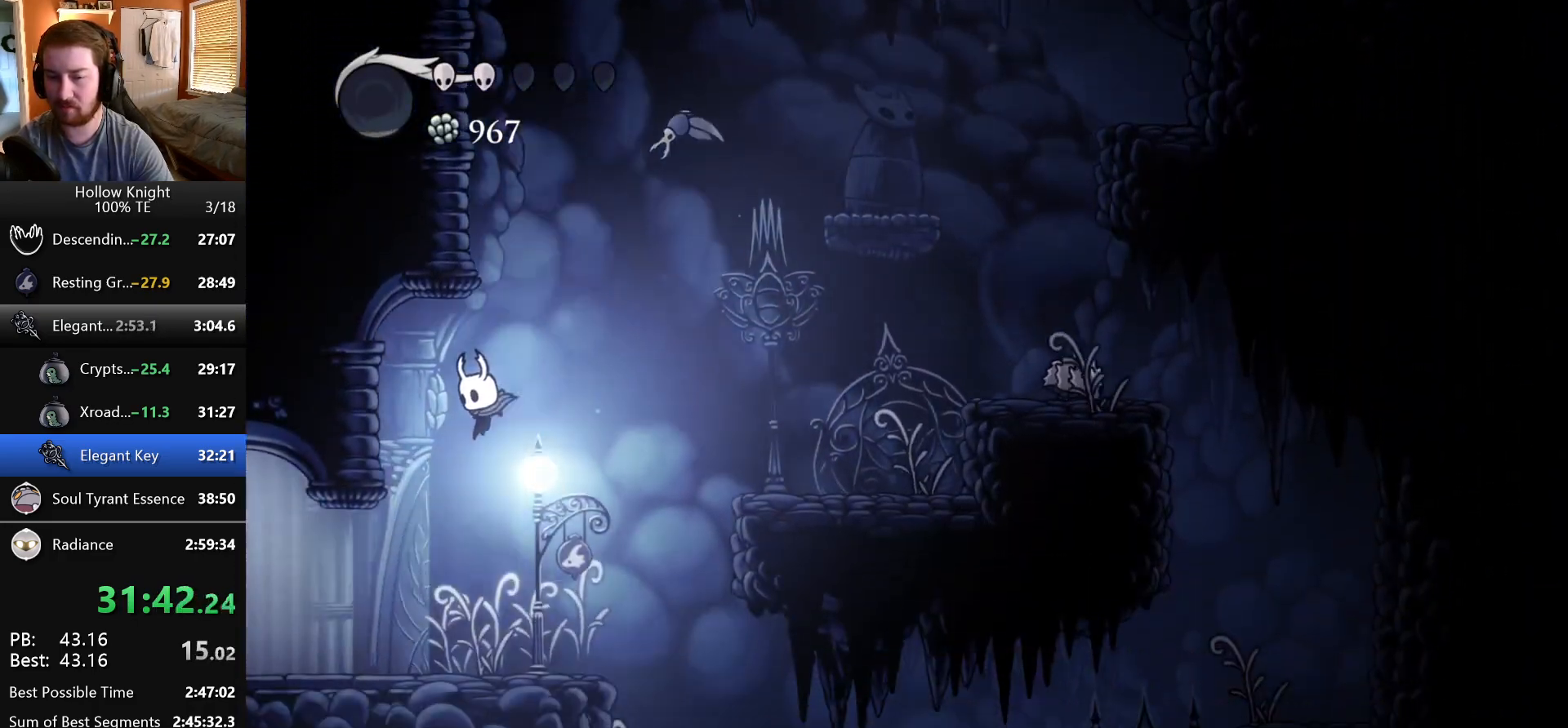
{"keys": ["left"], "events": []}
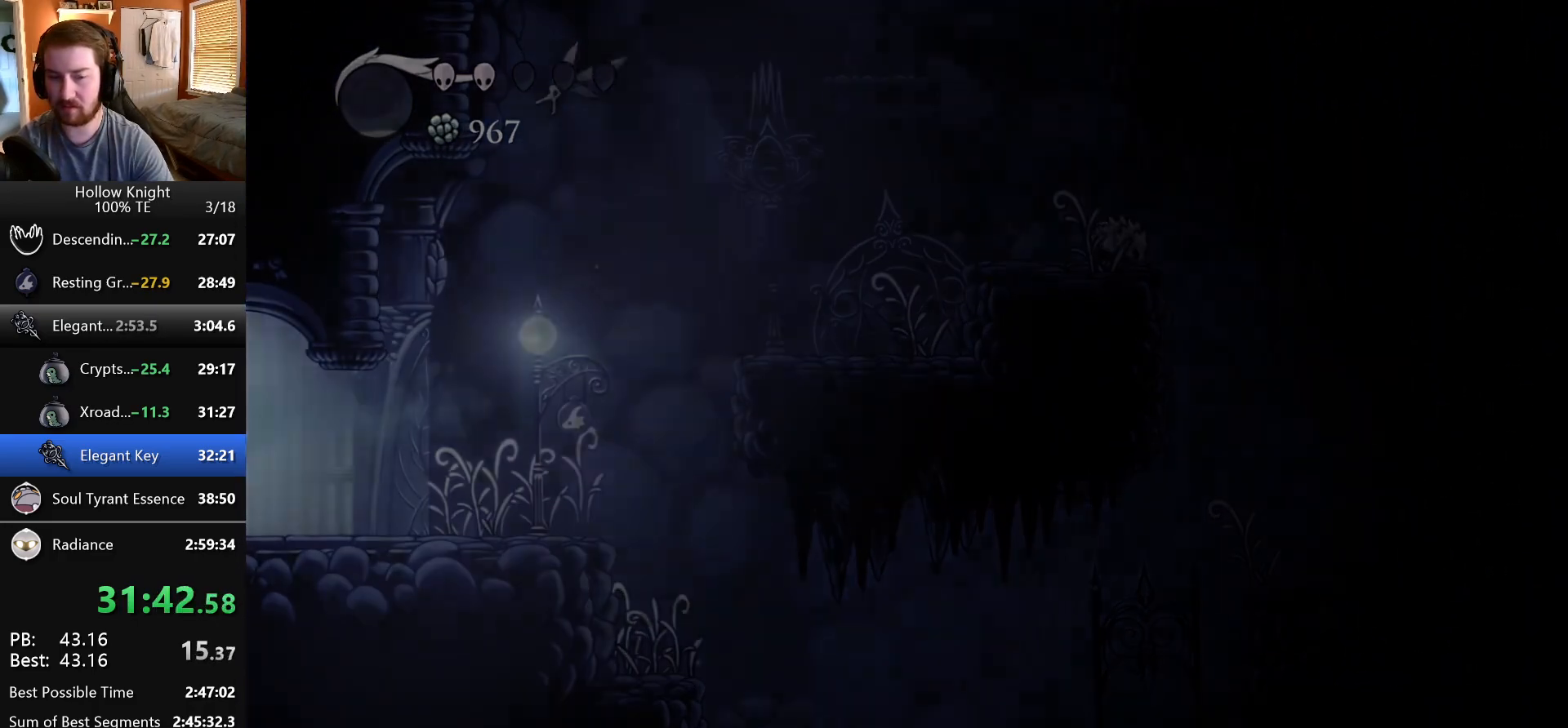
{"keys": ["left"], "events": []}
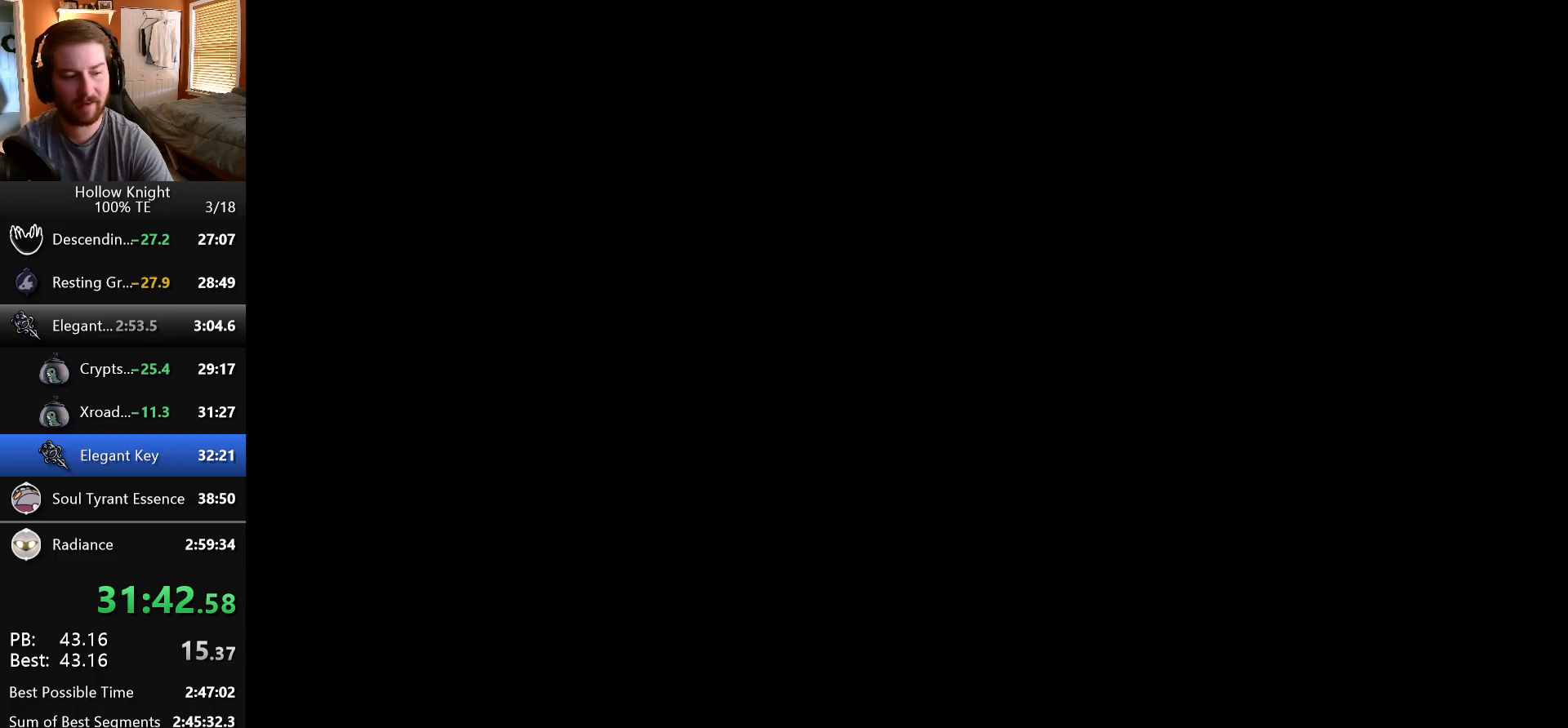
{"keys": ["left"], "events": []}
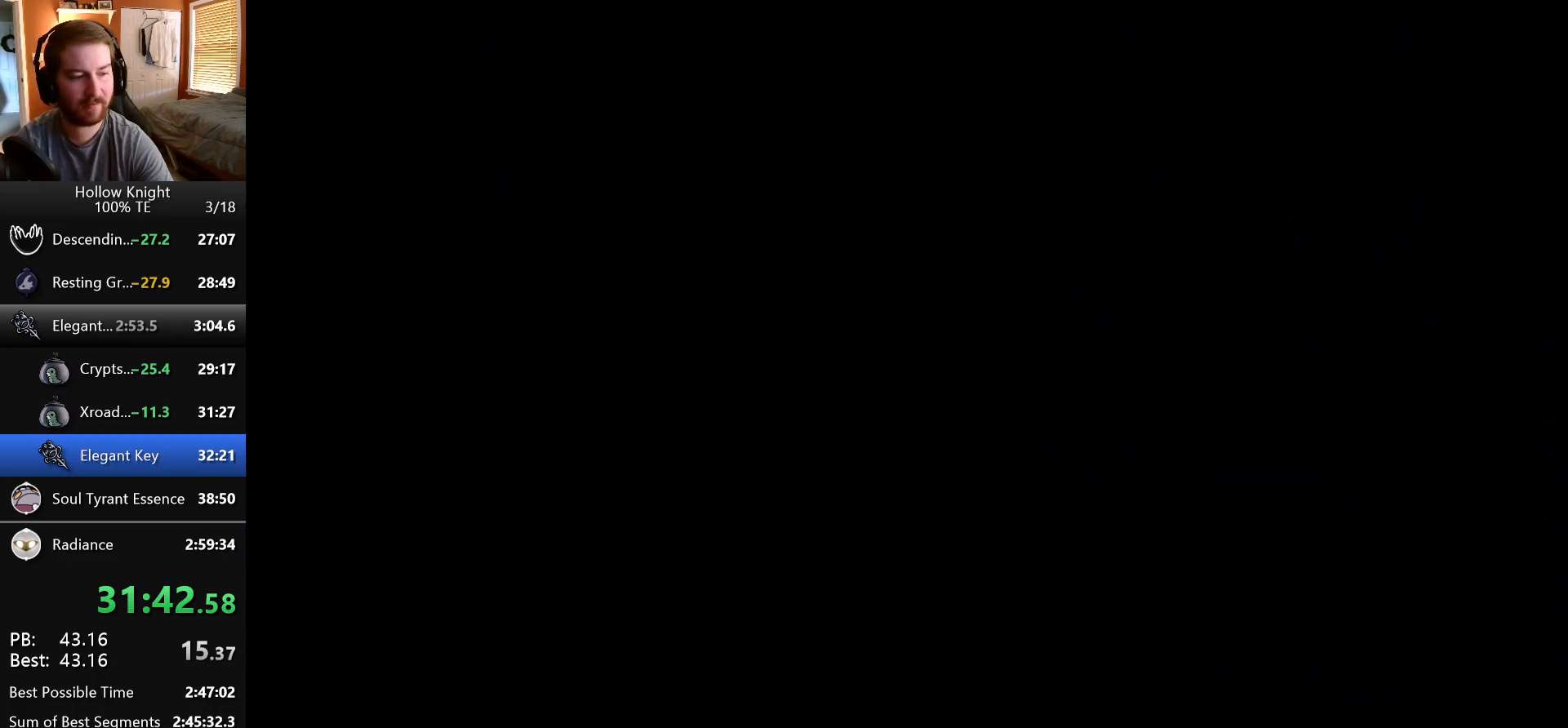
{"keys": ["left"], "events": []}
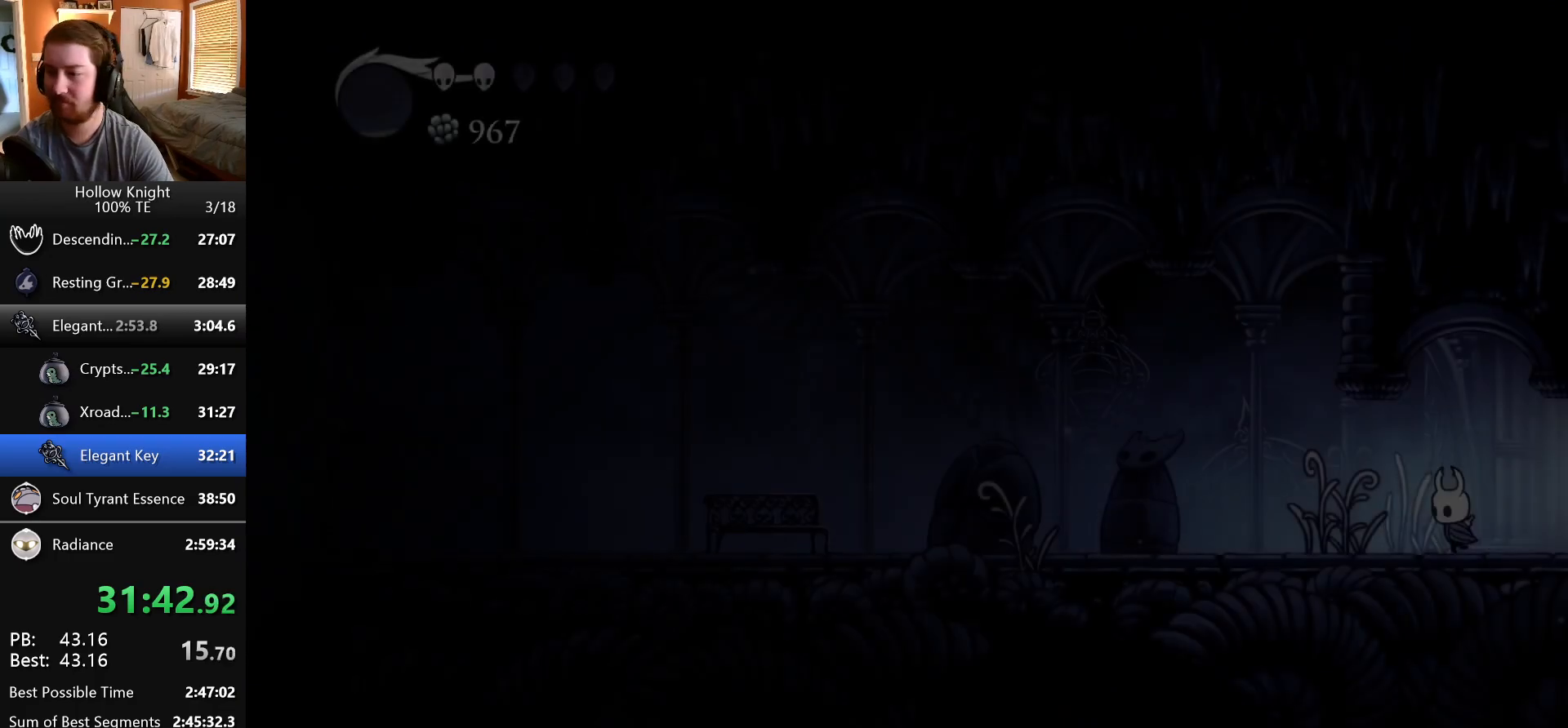
{"keys": ["left"], "events": []}
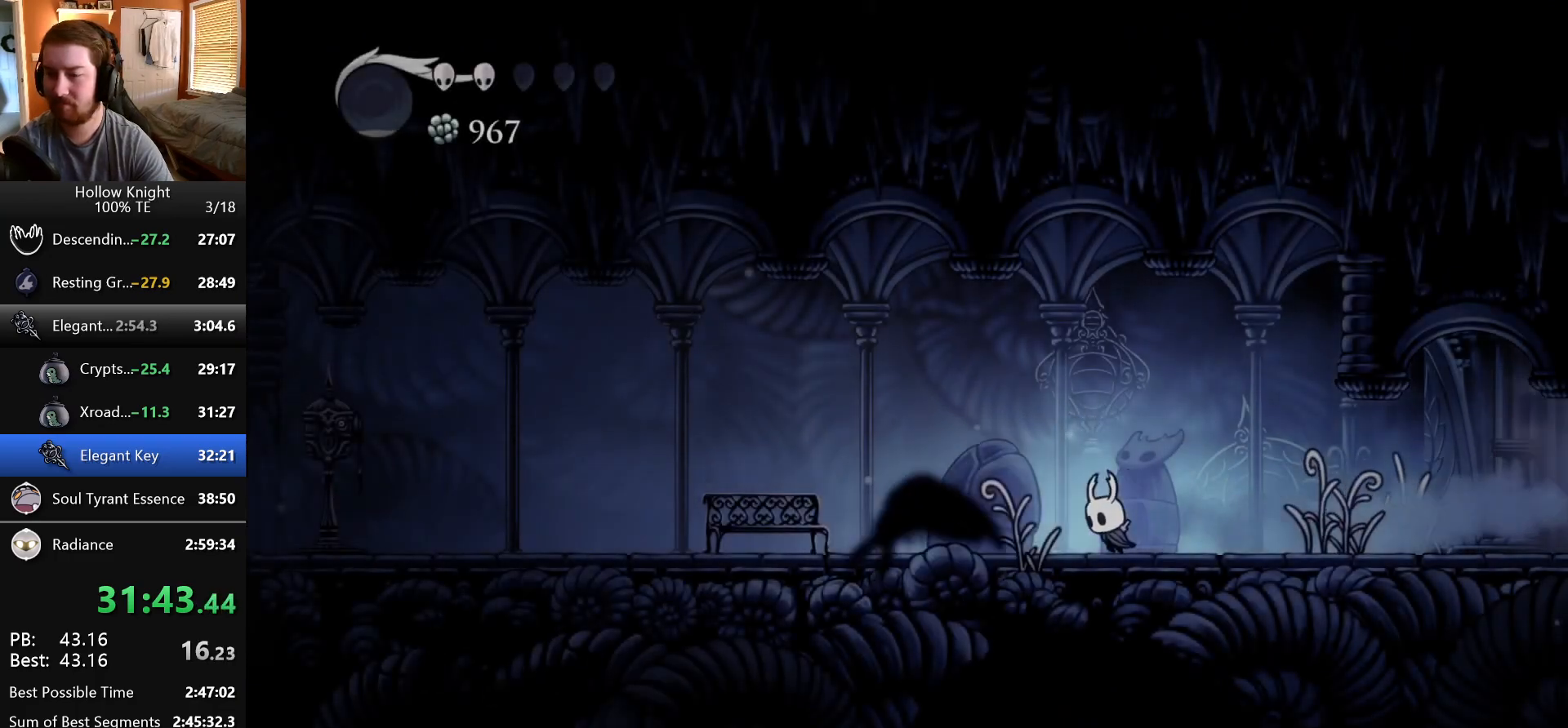
{"keys": ["left"], "events": []}
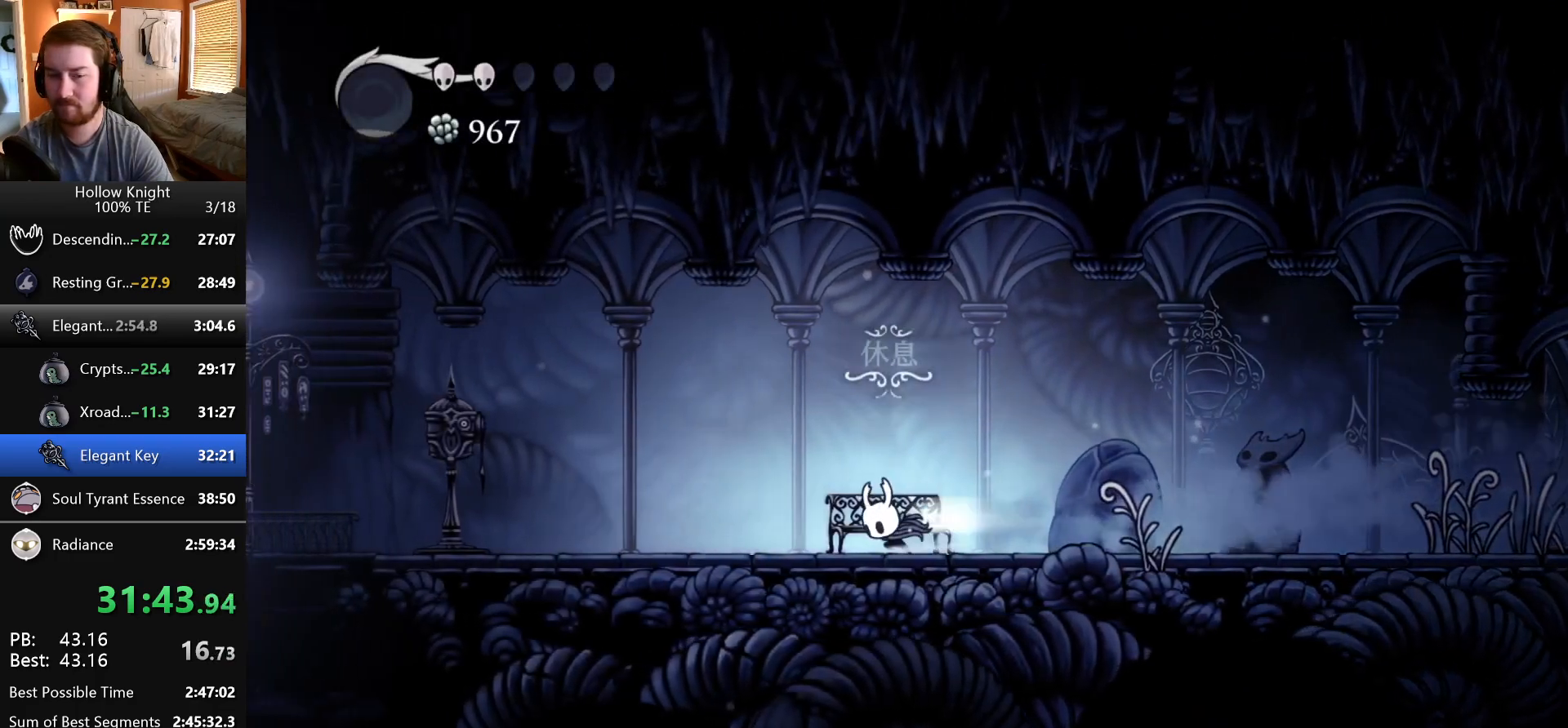
{"keys": ["left"], "events": []}
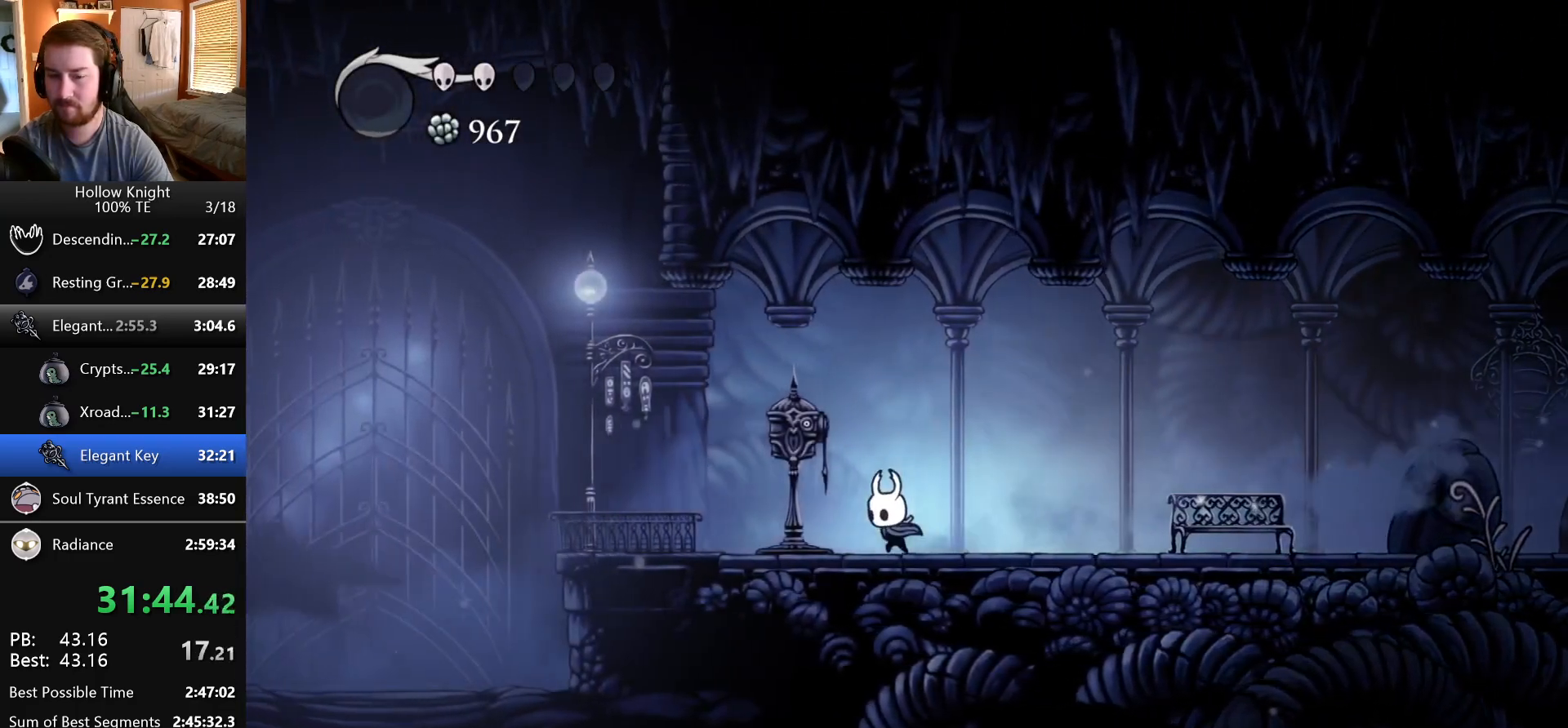
{"keys": [], "events": [[83, "up", "down"], [167, "left", "up"], [250, "up", "up"]]}
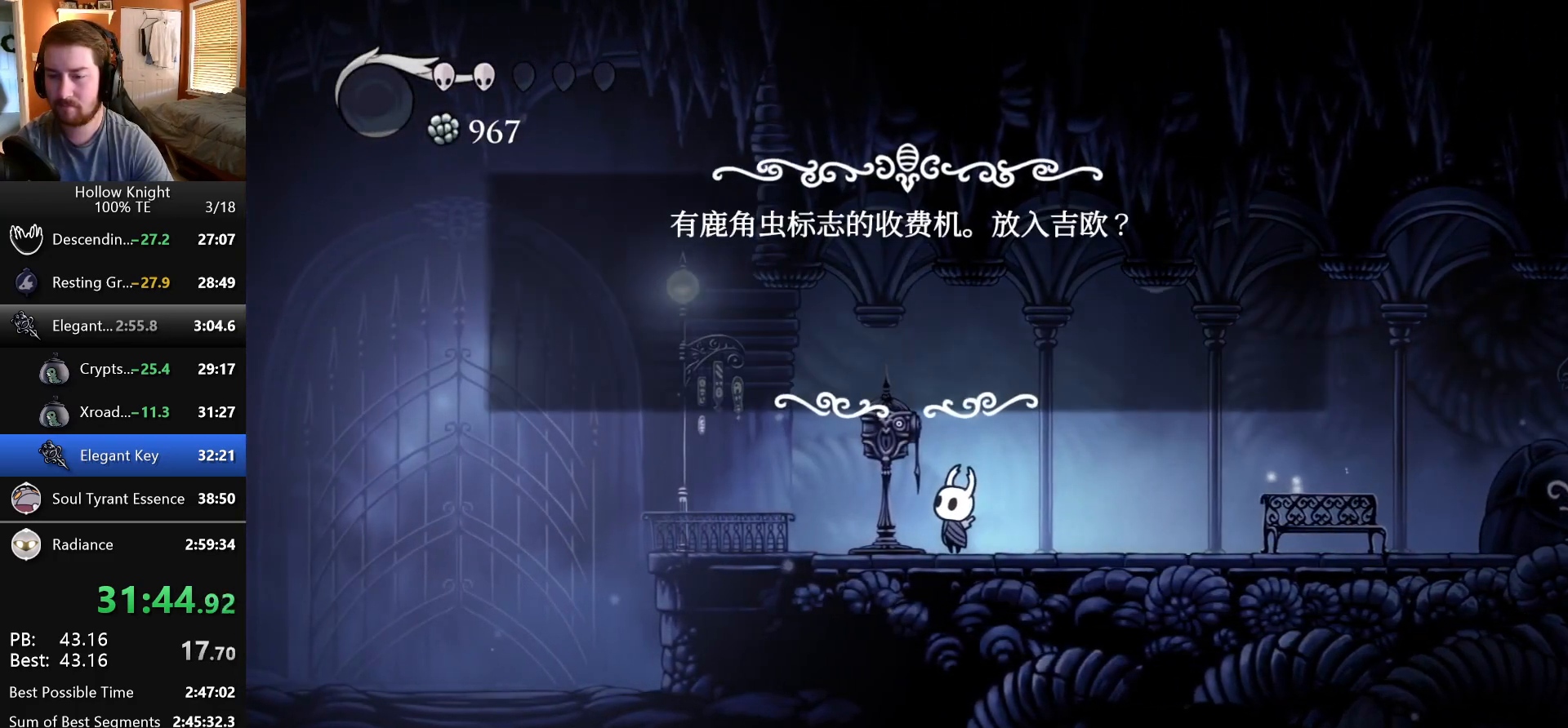
{"keys": [], "events": []}
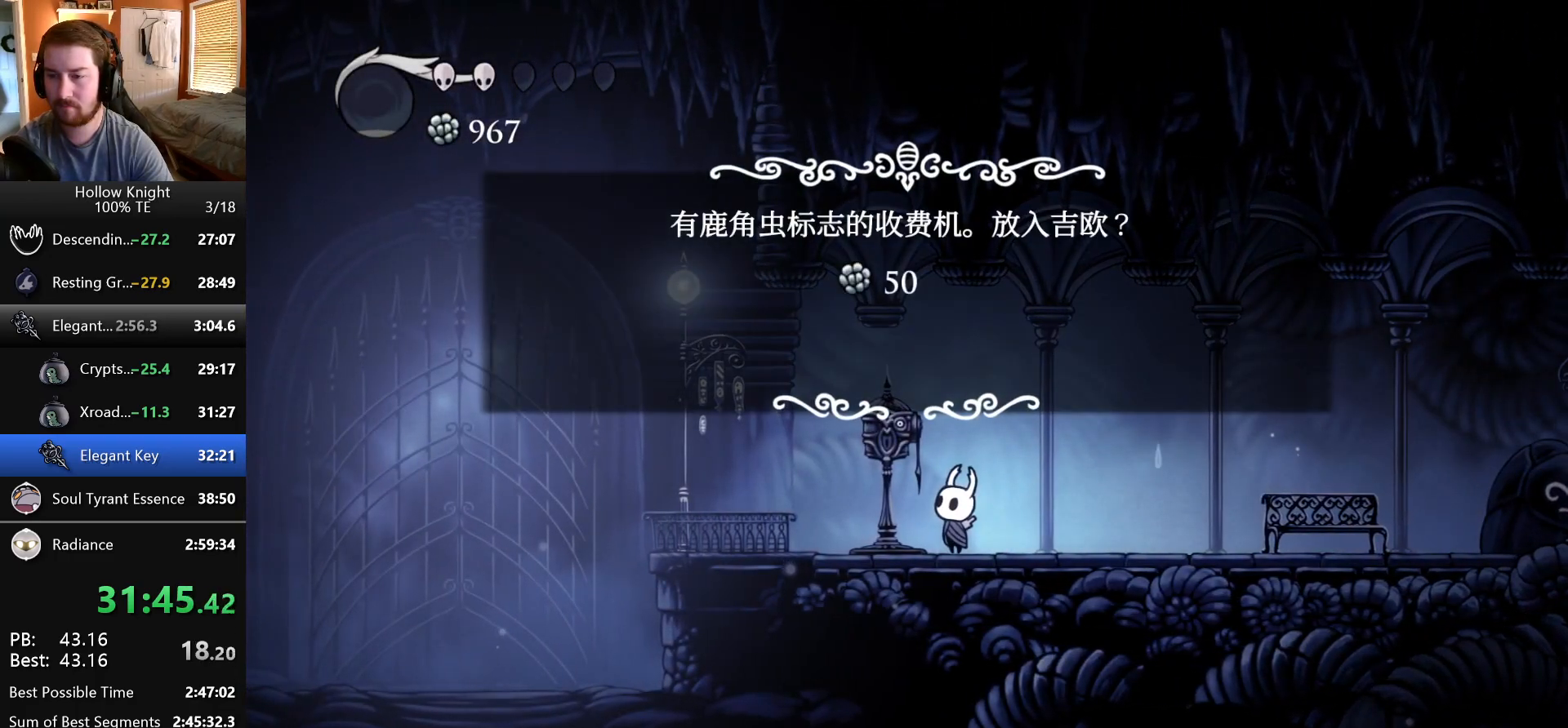
{"keys": [], "events": [[217, "left", "down"], [317, "jump", "down"], [333, "left", "up"], [433, "jump", "up"]]}
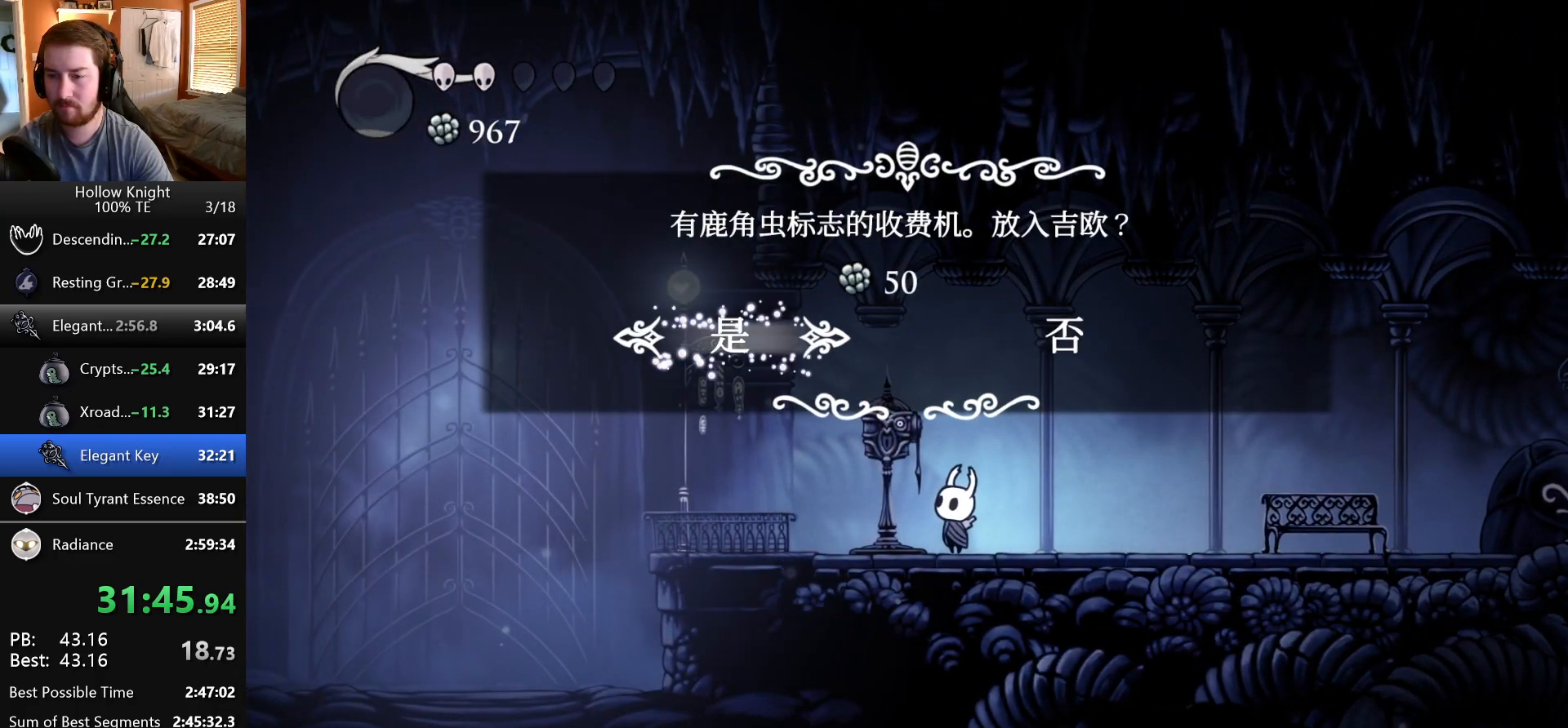
{"keys": ["right"], "events": [[133, "left", "down"], [450, "left", "up"], [450, "right", "down"]]}
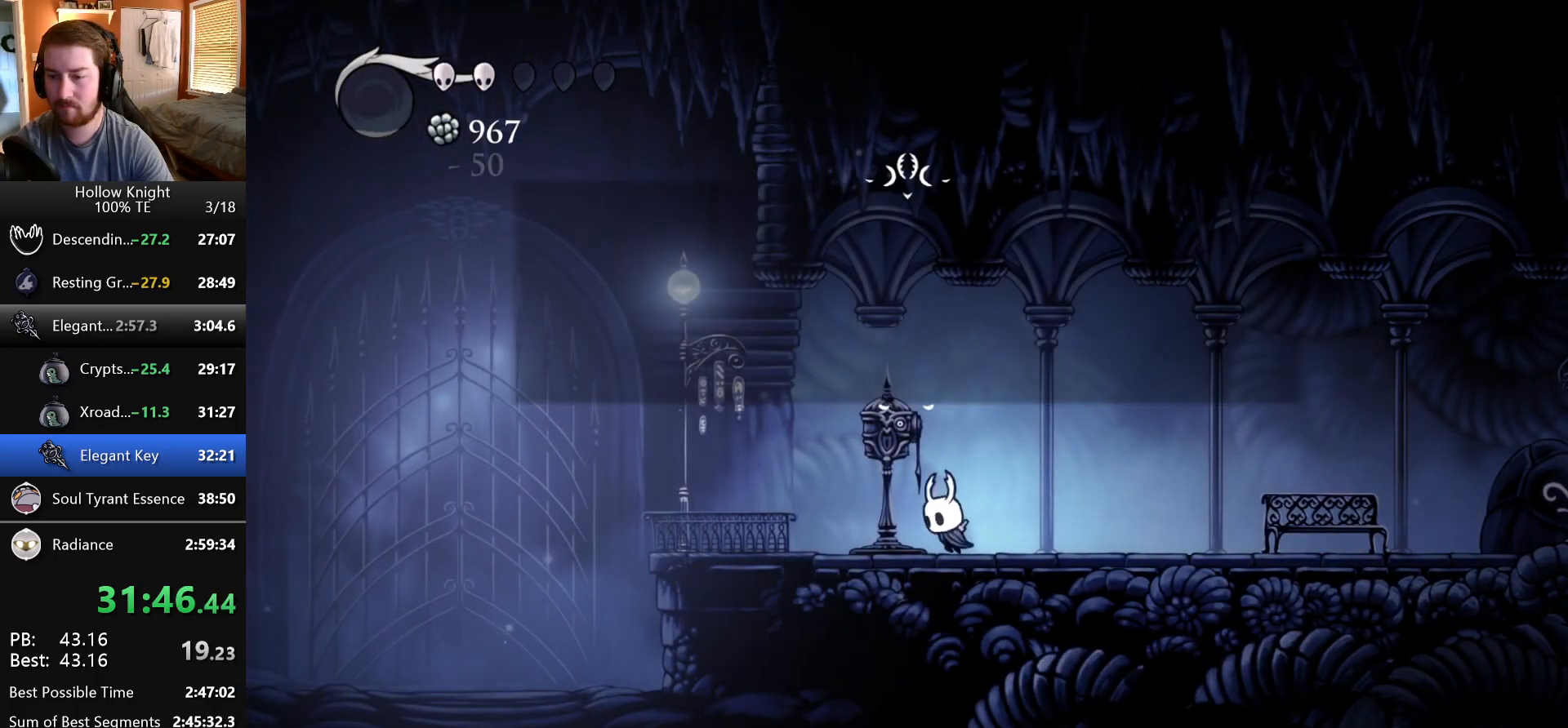
{"keys": ["left"], "events": [[33, "left", "down"], [33, "right", "up"], [117, "left", "up"], [117, "right", "down"], [183, "left", "down"], [183, "right", "up"], [250, "left", "up"], [250, "right", "down"], [333, "left", "down"], [333, "right", "up"], [400, "left", "up"], [400, "right", "down"], [483, "right", "up"], [500, "left", "down"]]}
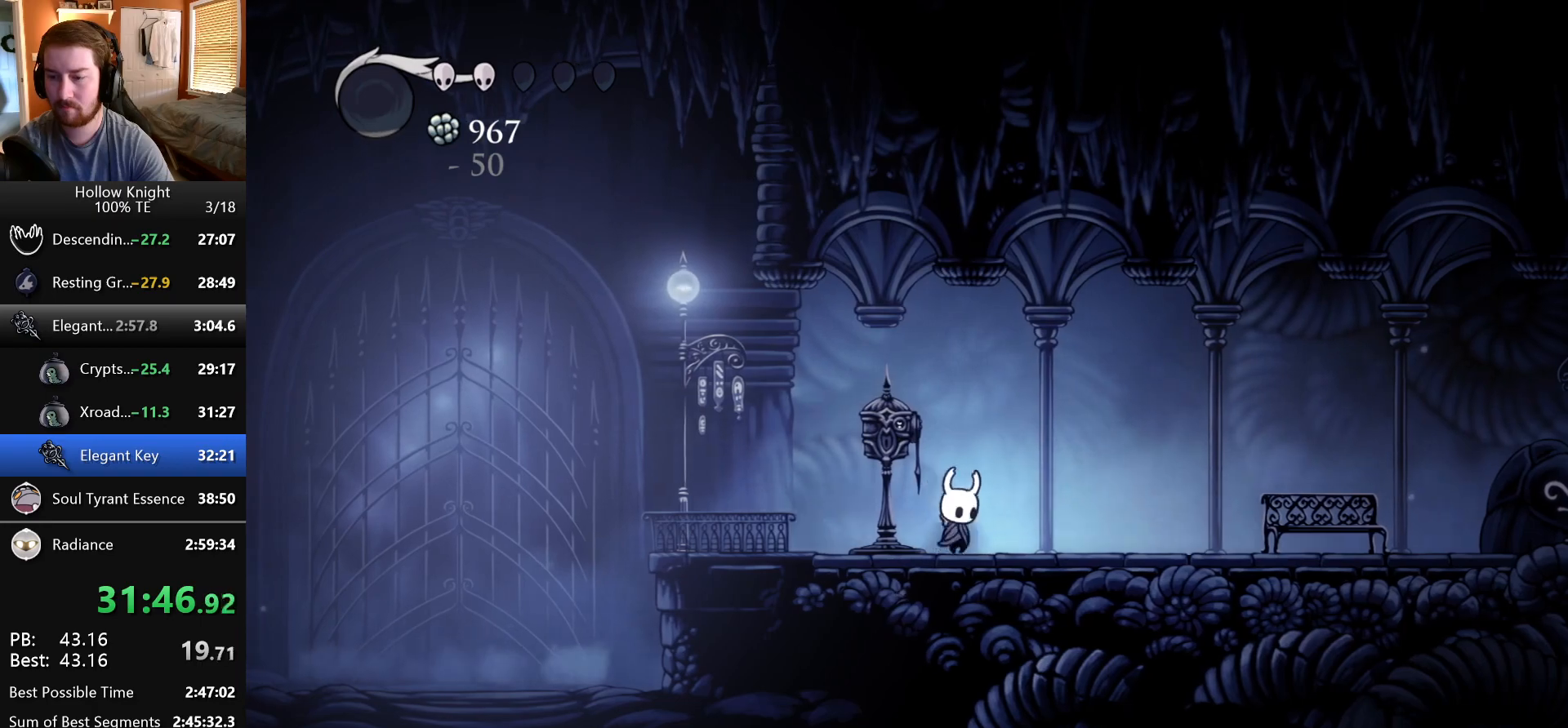
{"keys": [], "events": [[17, "left", "up"], [17, "right", "down"], [133, "left", "down"], [133, "right", "up"], [200, "left", "up"], [200, "right", "down"], [333, "left", "down"], [333, "right", "up"], [450, "left", "up"]]}
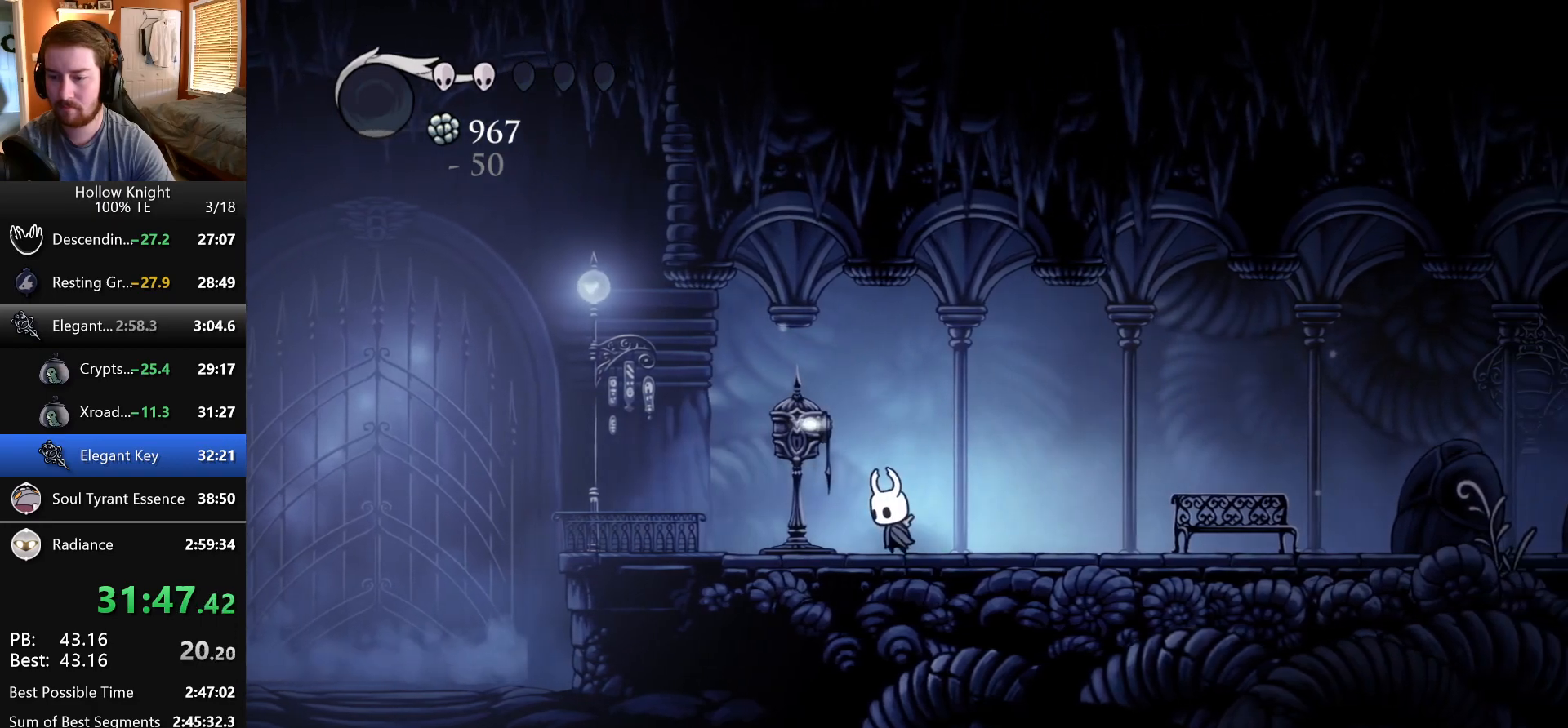
{"keys": [], "events": []}
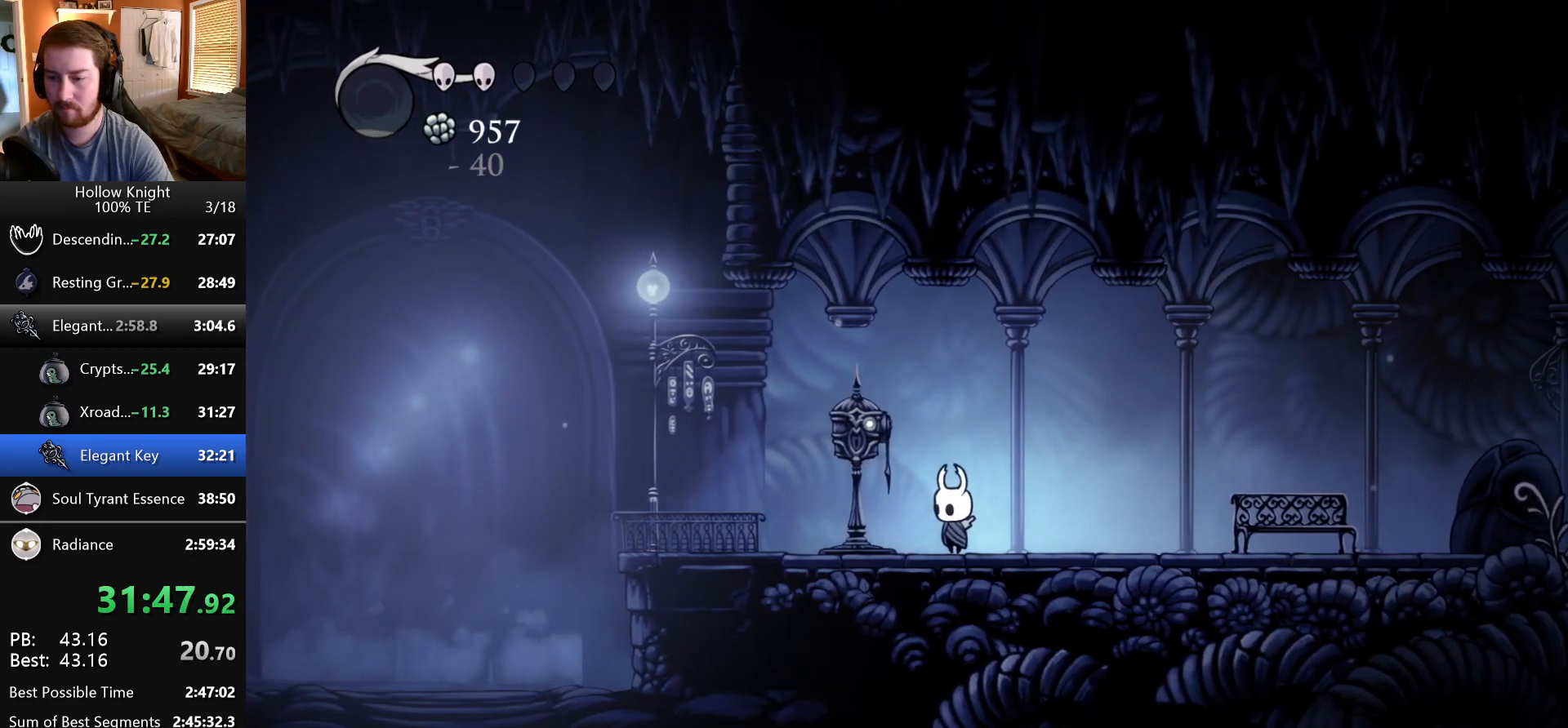
{"keys": [], "events": []}
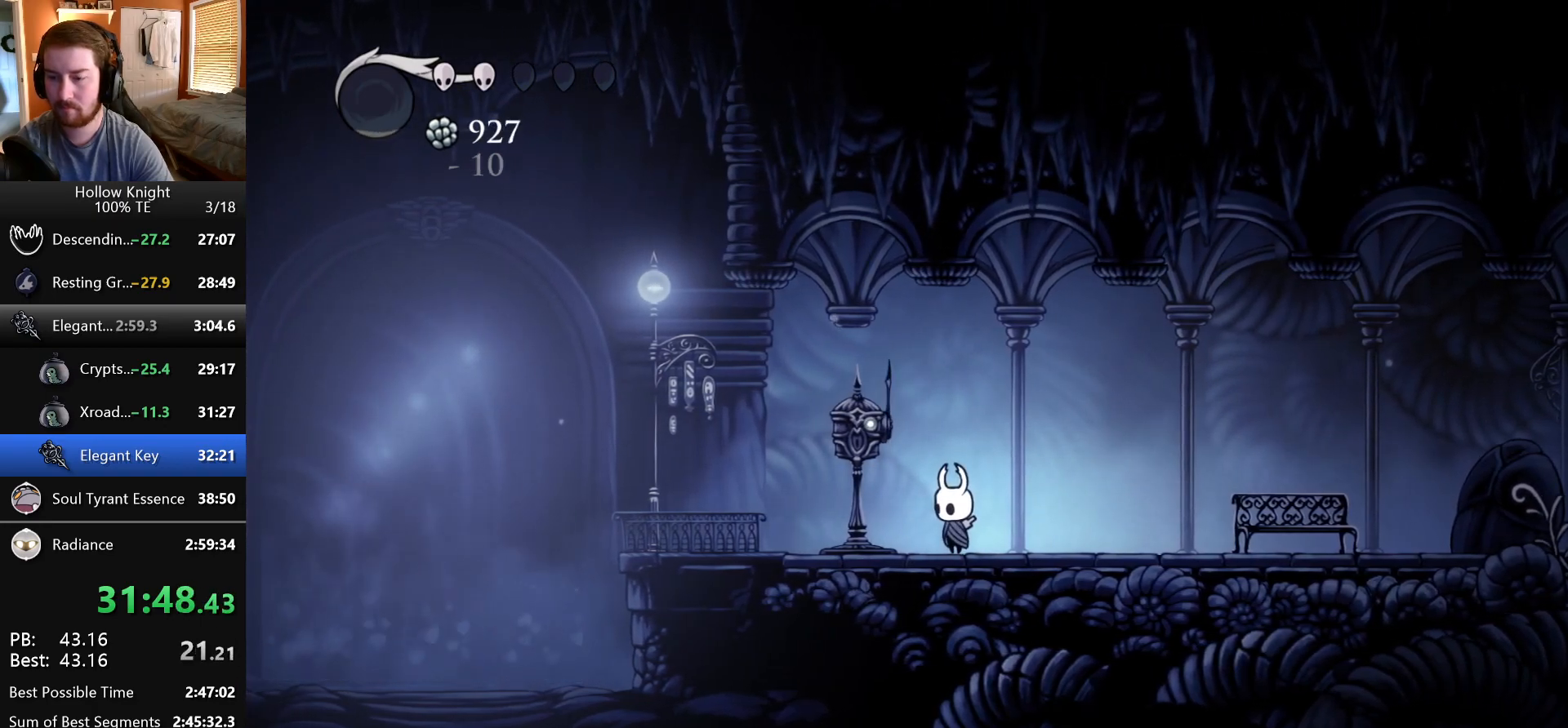
{"keys": [], "events": []}